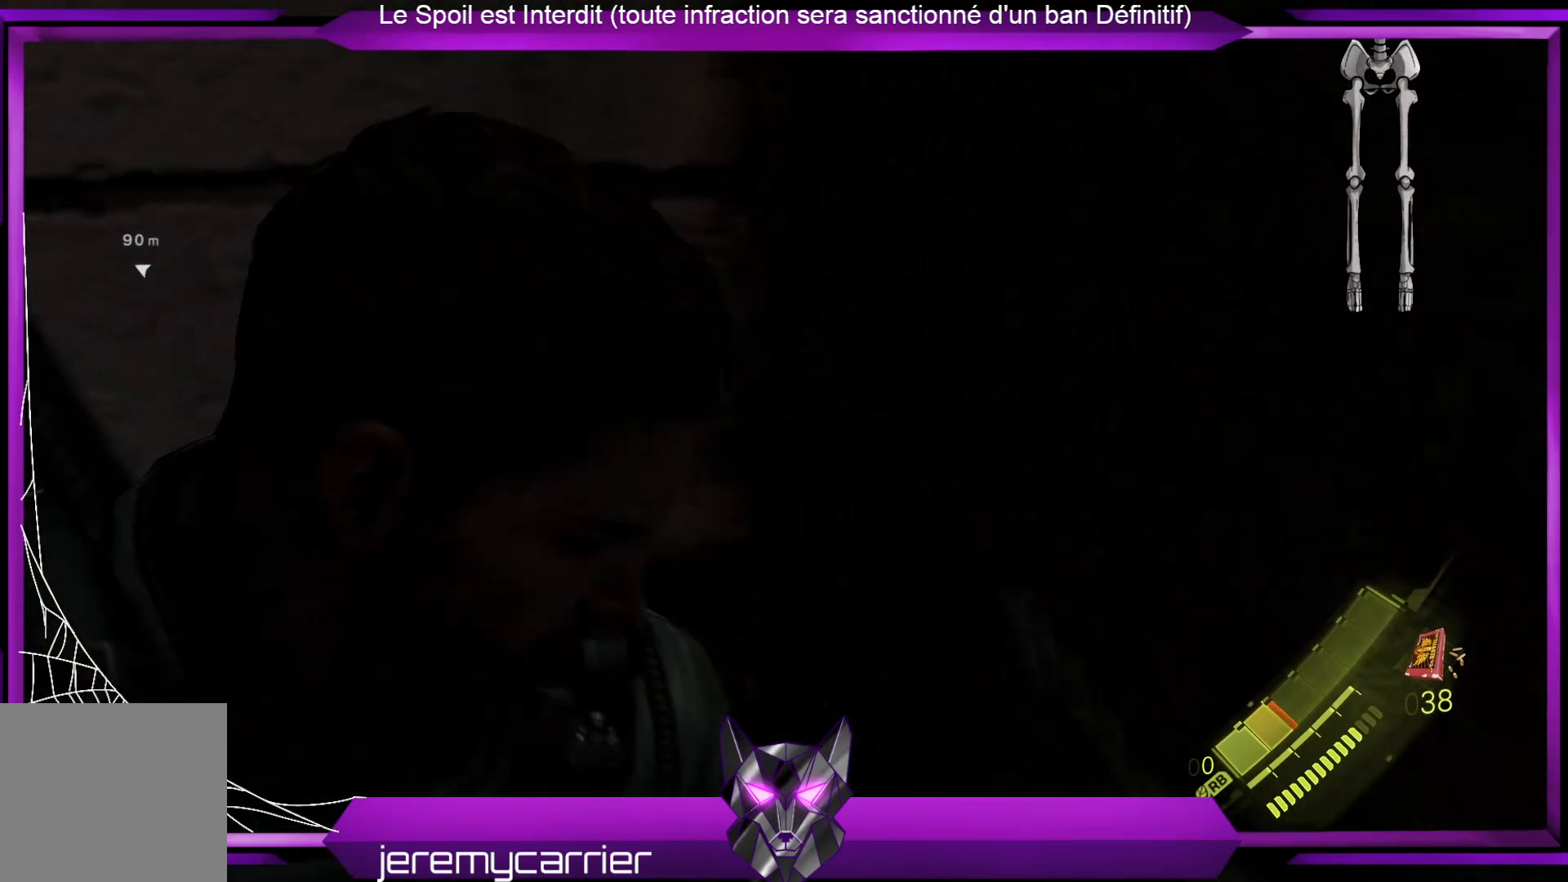
Gameplay with a controller (Xbox layout); each line is a JSON object with the inputs held at the frame after it. "events" lists button and stick changes between this image and that frame as [ms after this image, input, new state], when the widget could be followed in between.
{"buttons": ["L2"], "left_stick": "left", "right_stick": "center", "events": [[468, "left_stick", "left"]]}
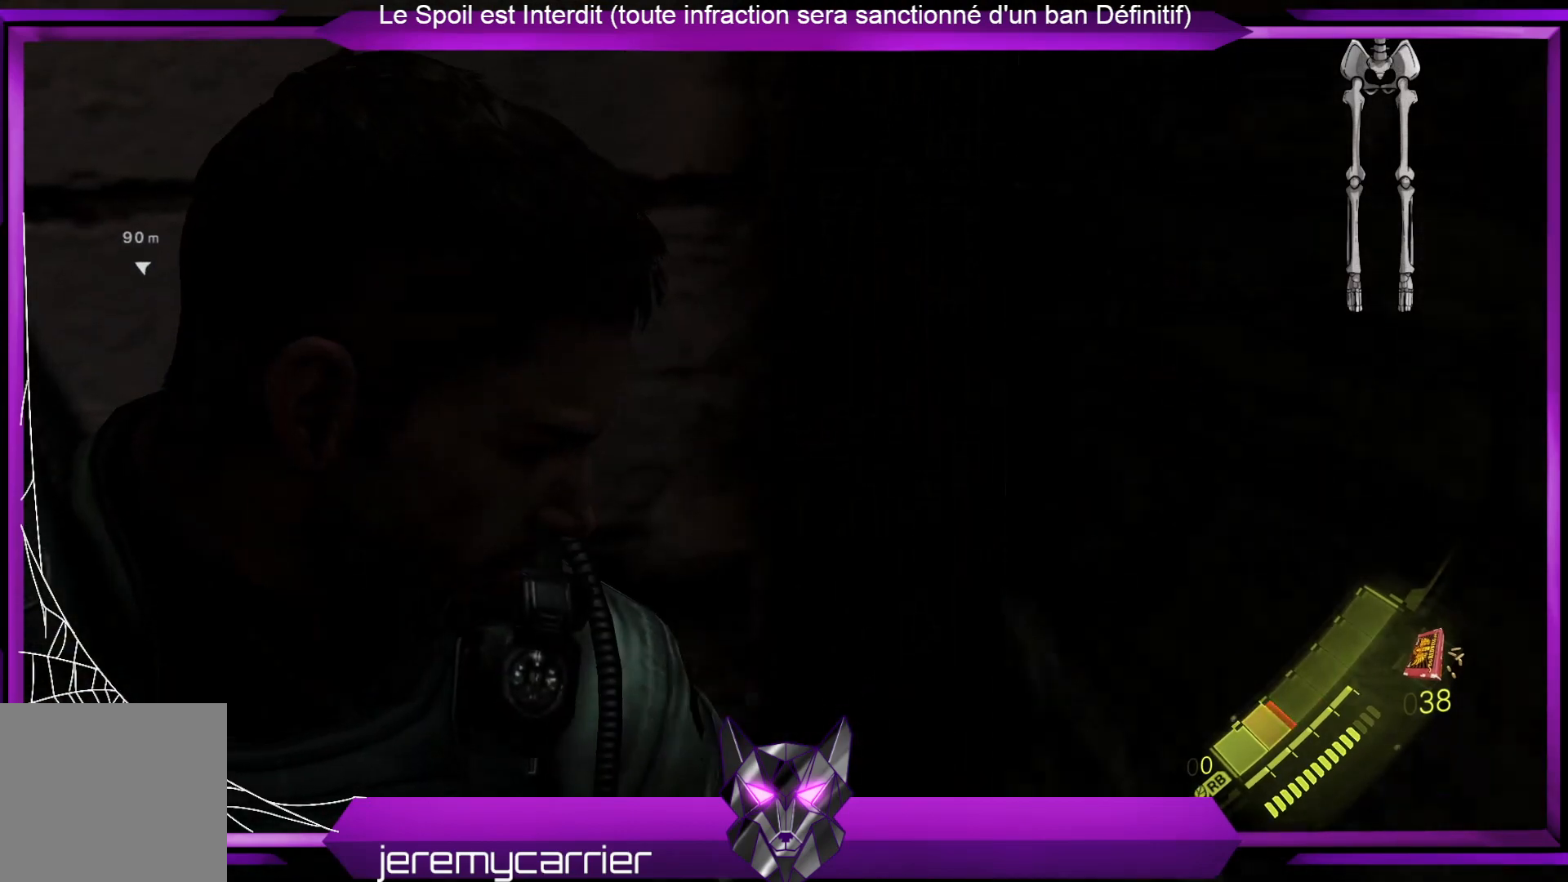
{"buttons": ["L2"], "left_stick": "center", "right_stick": "center", "events": [[268, "left_stick", "center"]]}
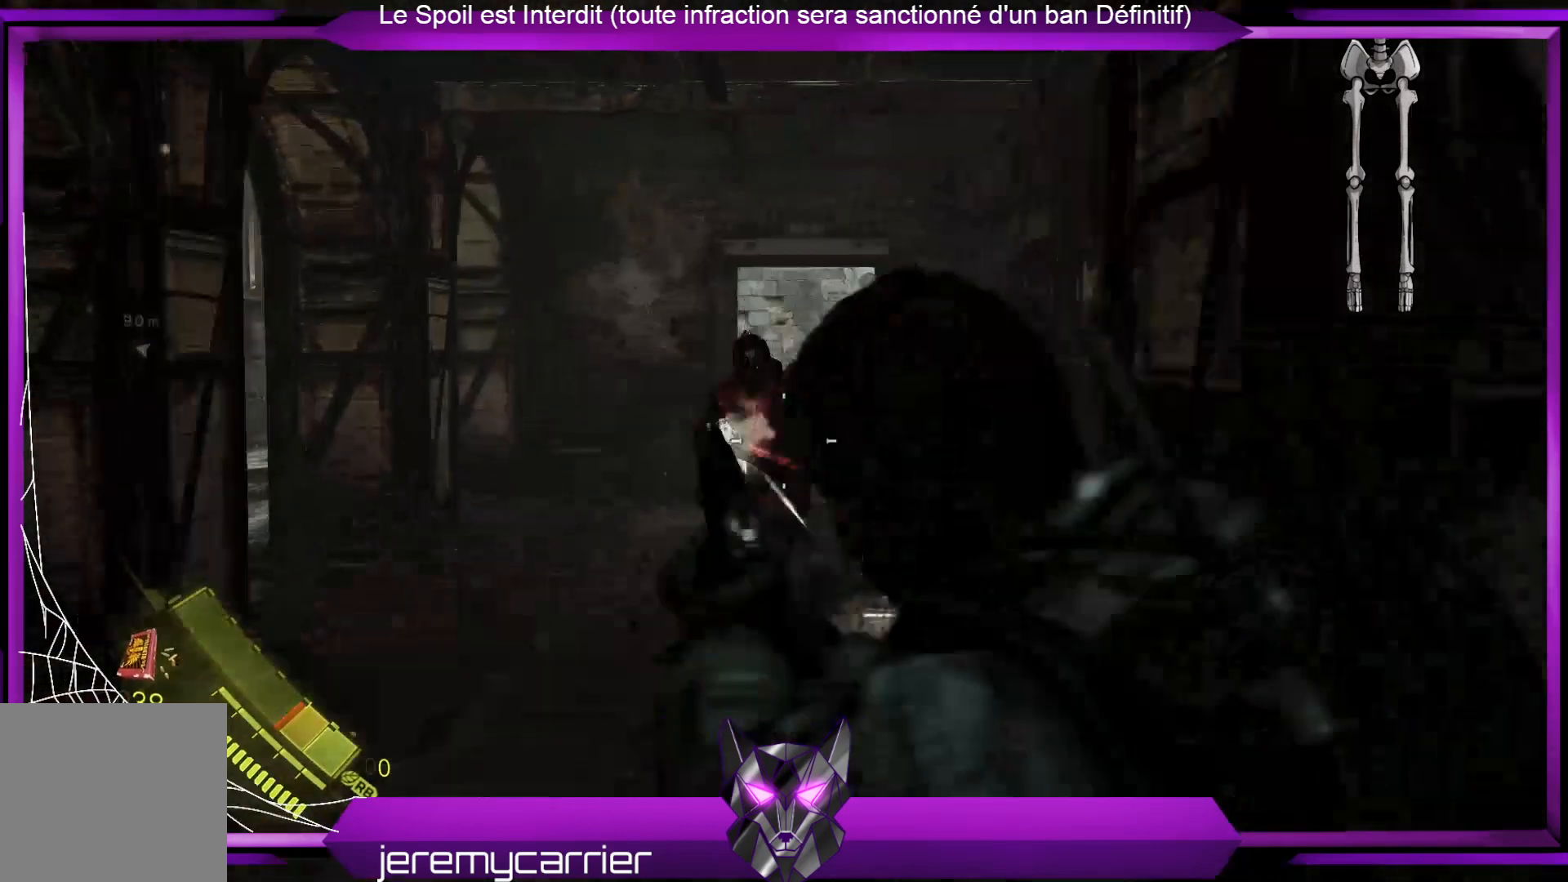
{"buttons": ["L2", "R2"], "left_stick": "center", "right_stick": "center", "events": [[435, "R2", "down"]]}
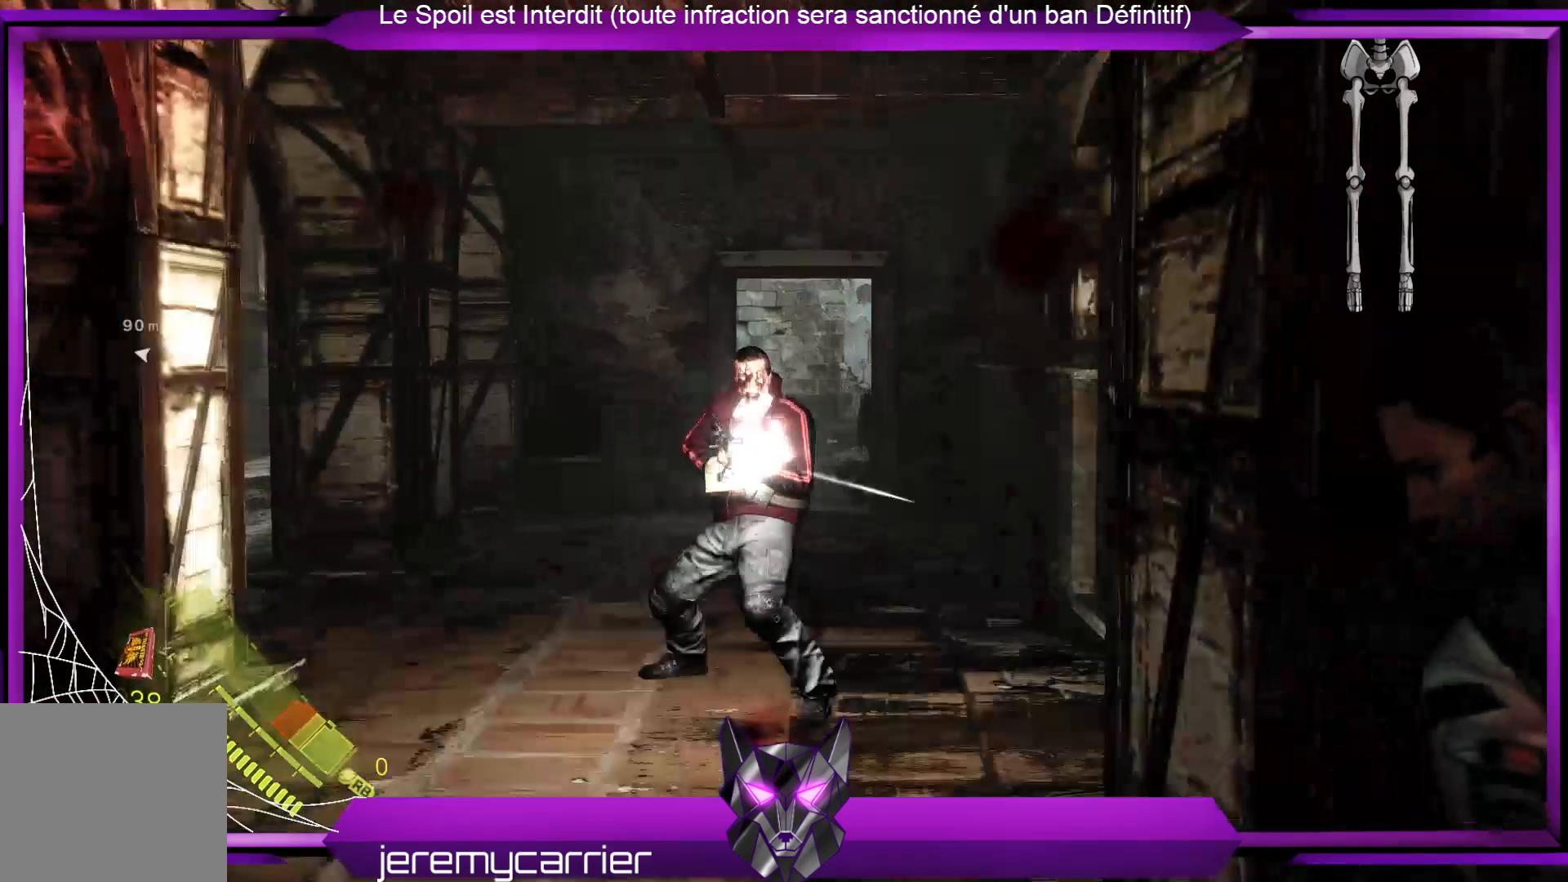
{"buttons": ["L2", "R2"], "left_stick": "center", "right_stick": "center", "events": [[67, "R2", "up"], [367, "R2", "down"]]}
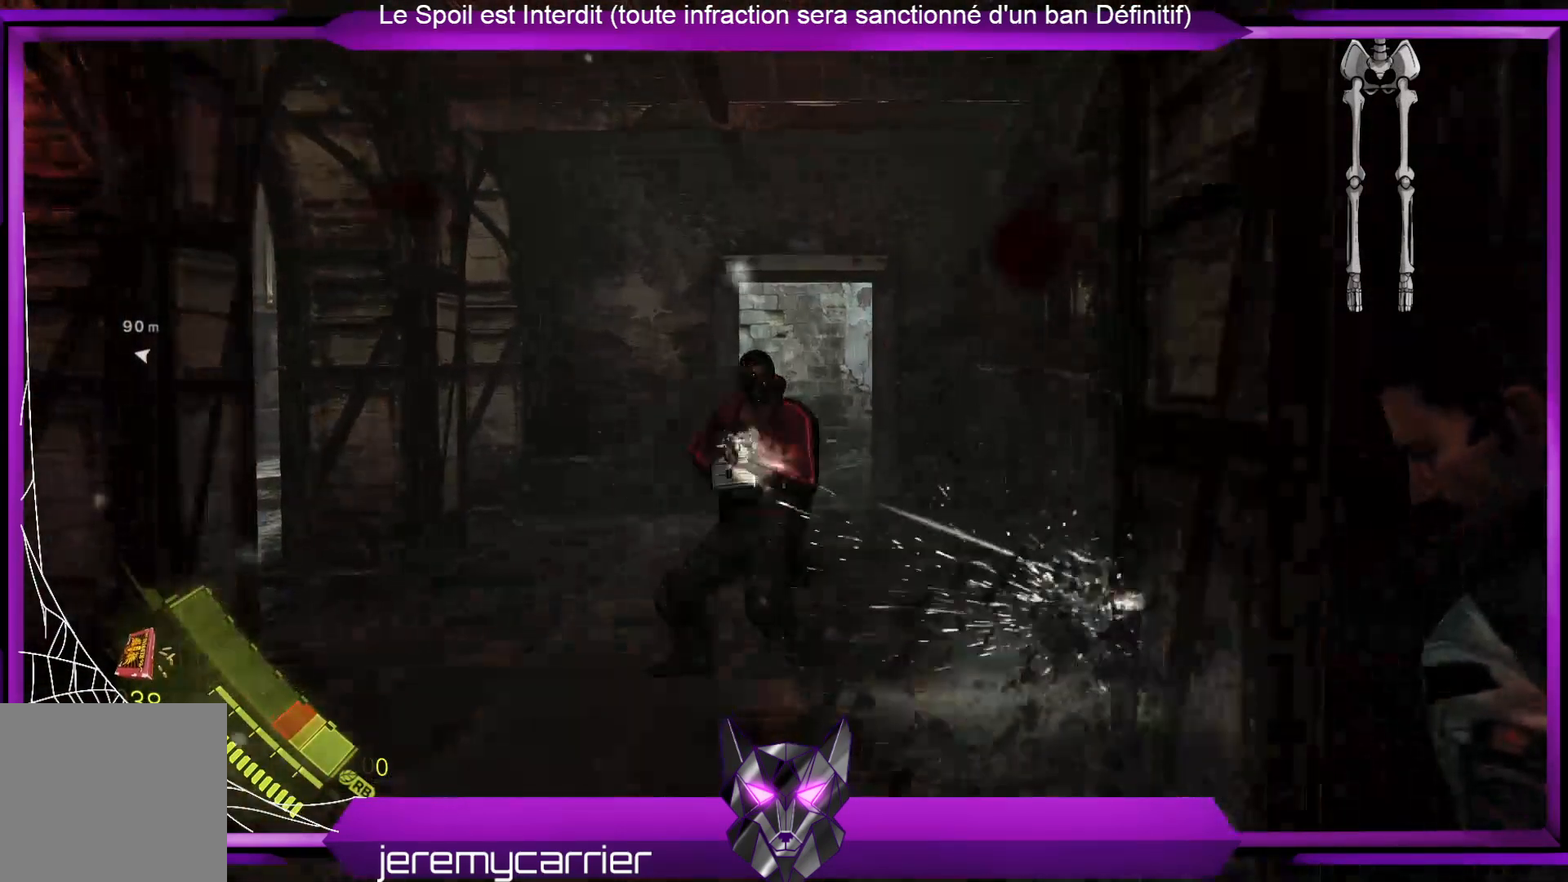
{"buttons": ["L2", "R2"], "left_stick": "left", "right_stick": "center", "events": [[33, "R2", "up"], [301, "left_stick", "left"], [468, "R2", "down"]]}
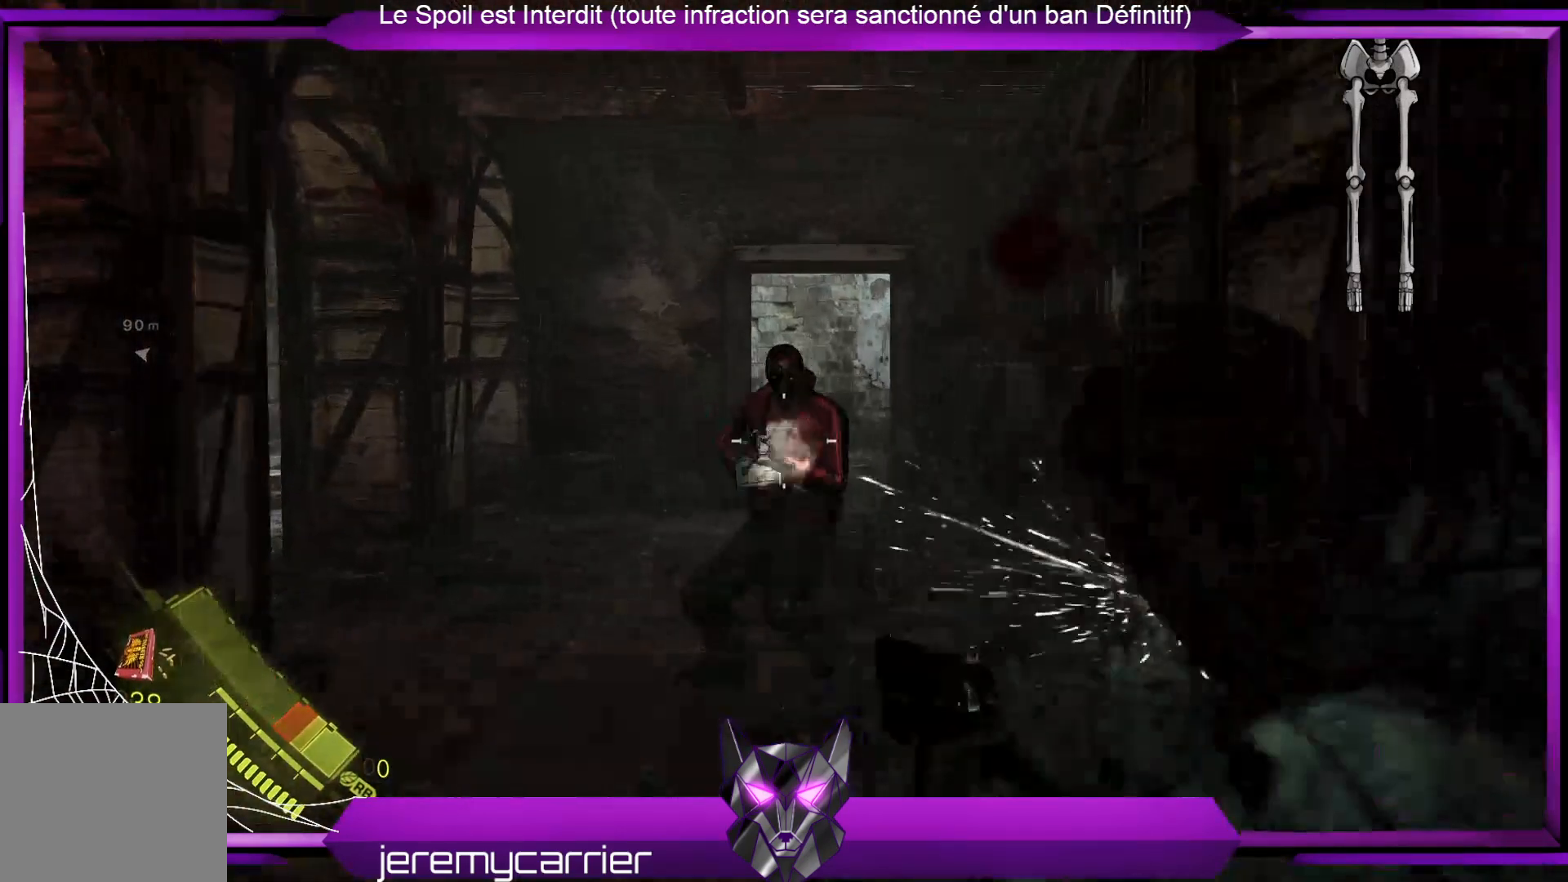
{"buttons": ["L2", "R2"], "left_stick": "up-left", "right_stick": "center", "events": [[134, "R2", "up"], [167, "R2", "down"], [267, "R2", "up"], [267, "left_stick", "up-left"], [301, "R2", "down"], [435, "R2", "up"], [468, "R2", "down"]]}
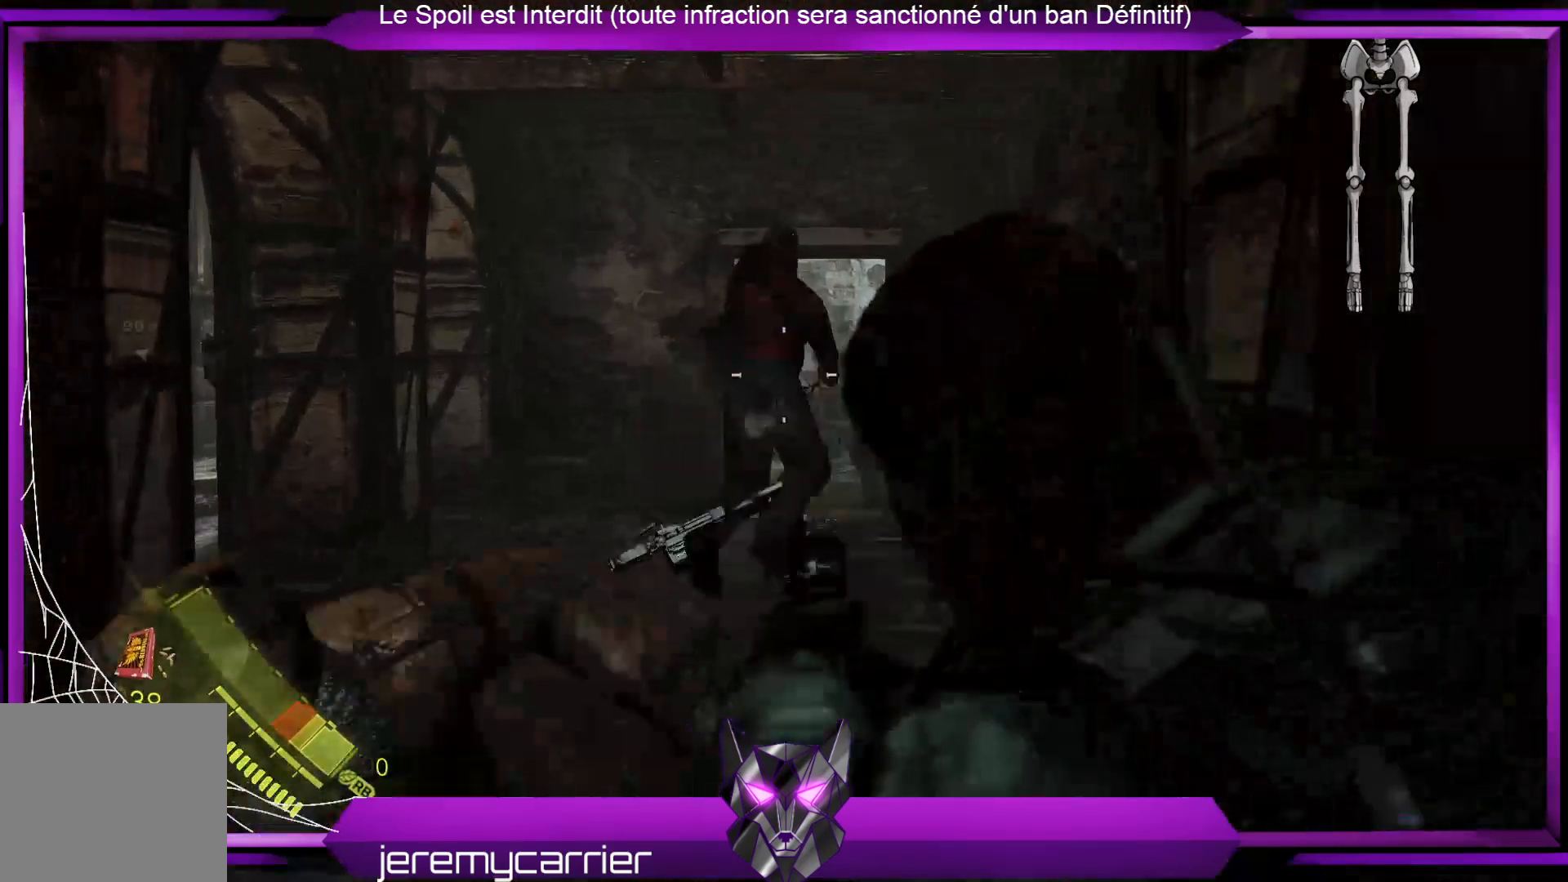
{"buttons": ["L2"], "left_stick": "center", "right_stick": "center", "events": [[67, "R2", "up"], [134, "R2", "down"], [201, "left_stick", "up"], [268, "R2", "up"], [301, "R2", "down"], [368, "left_stick", "center"], [401, "R2", "up"]]}
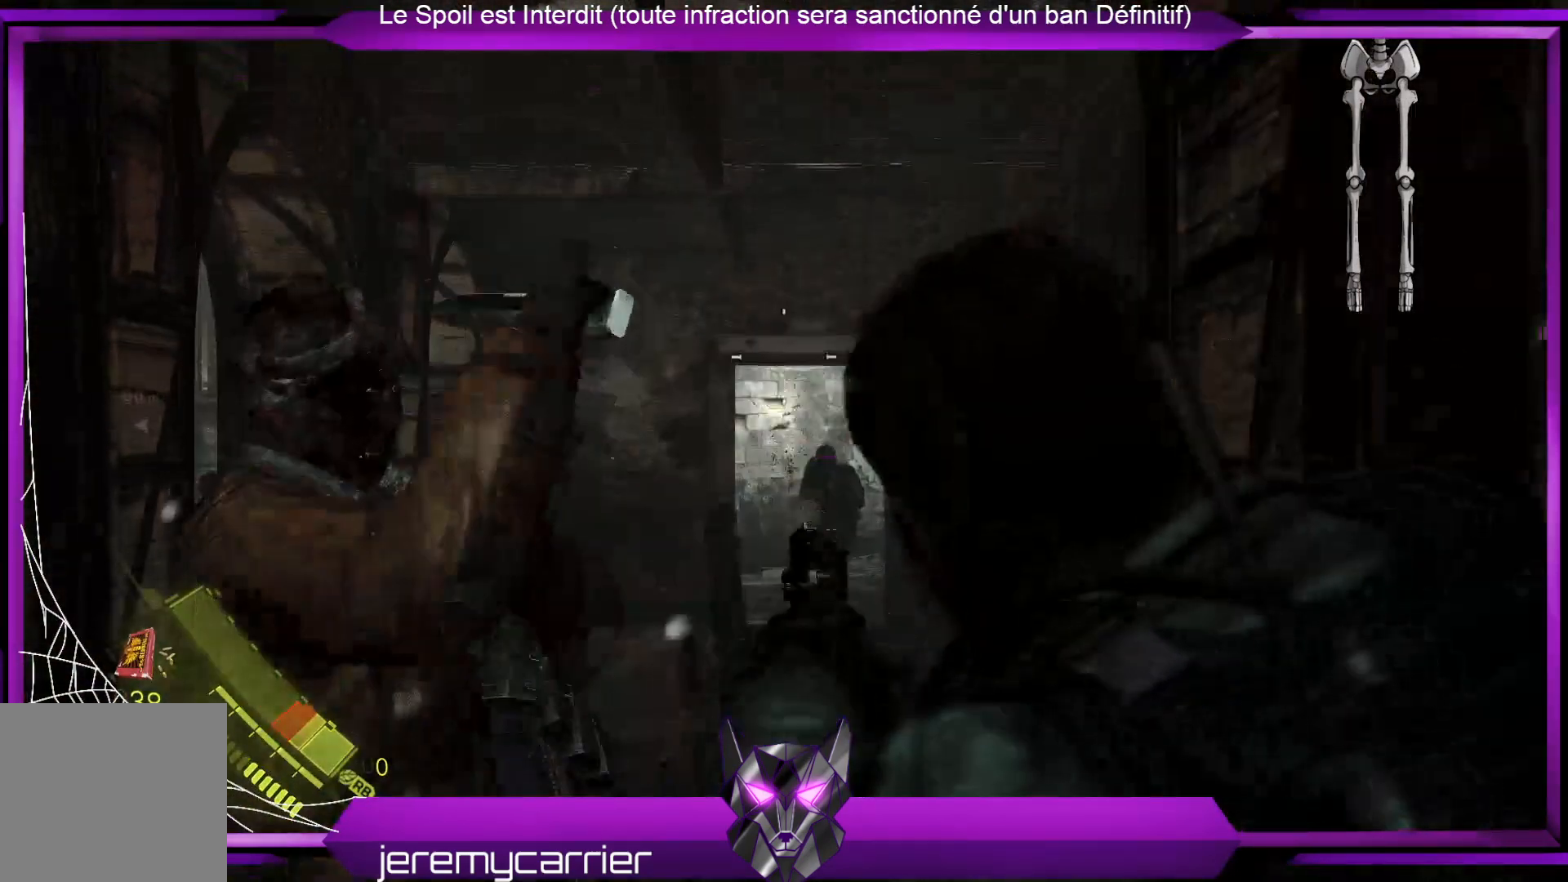
{"buttons": ["L2", "R2"], "left_stick": "center", "right_stick": "center", "events": [[167, "right_stick", "down-left"], [401, "R2", "down"], [501, "right_stick", "center"]]}